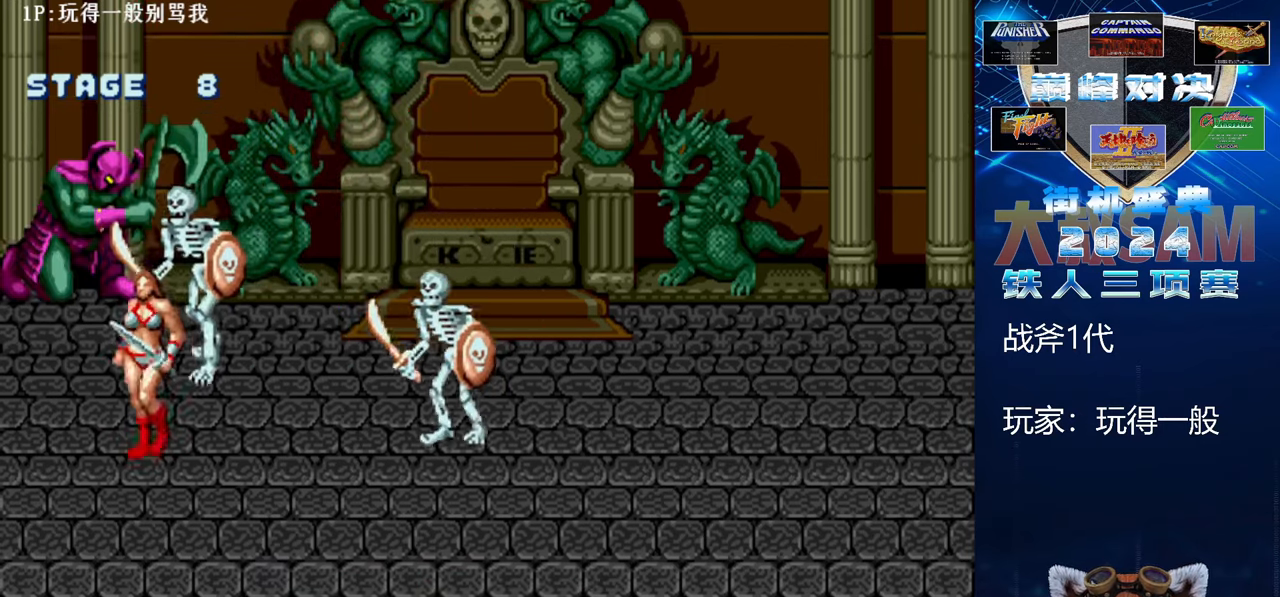
Gameplay with a controller (arcade stick); each line is a JSON object with the inputs held at the frame after it. "events" lists button and stick changes between this image and that frame as [ms after this image, input, new state], when the widget could be followed in between. Not read: L3 R3.
{"buttons": [], "left_stick": "down", "events": []}
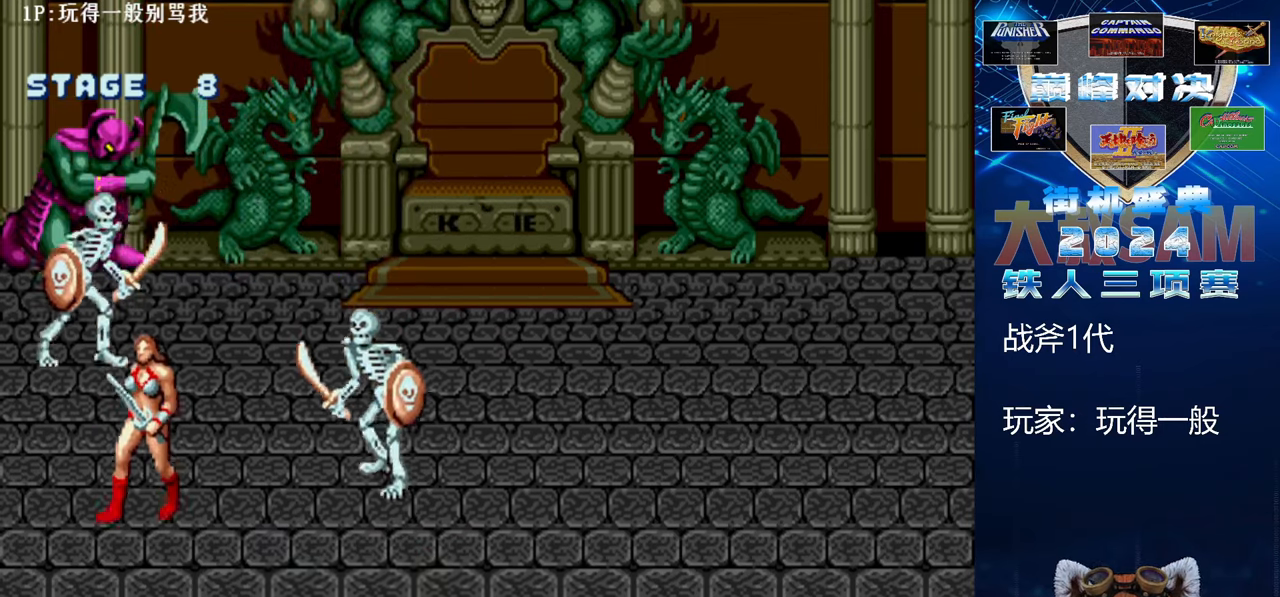
{"buttons": [], "left_stick": "down", "events": []}
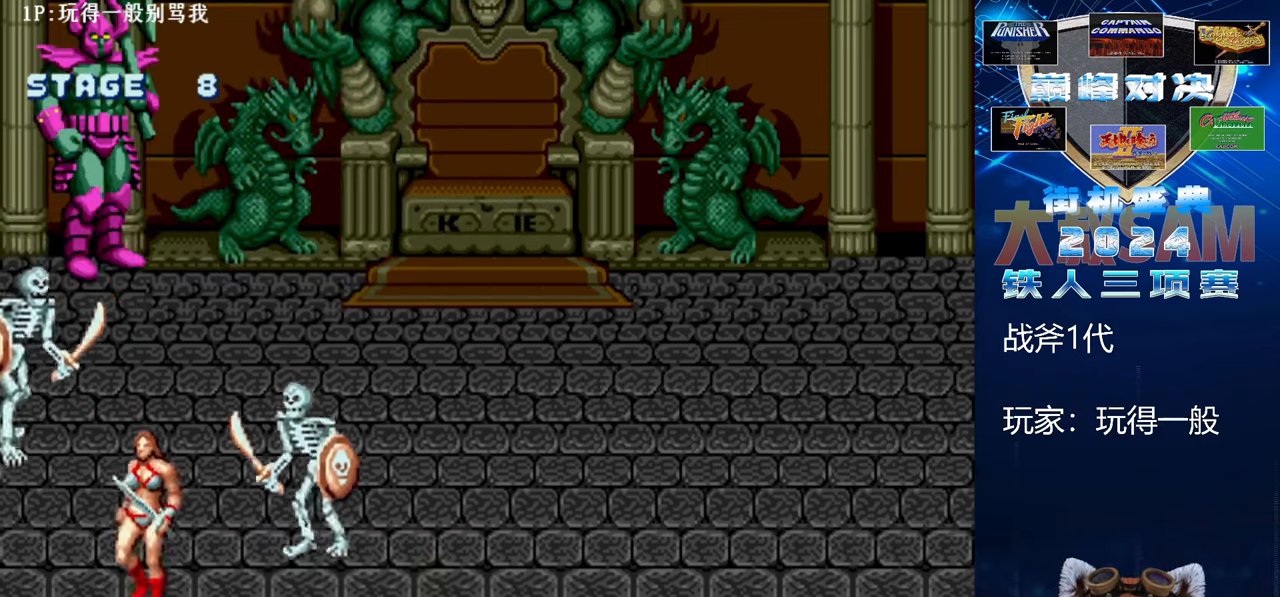
{"buttons": [], "left_stick": "down", "events": []}
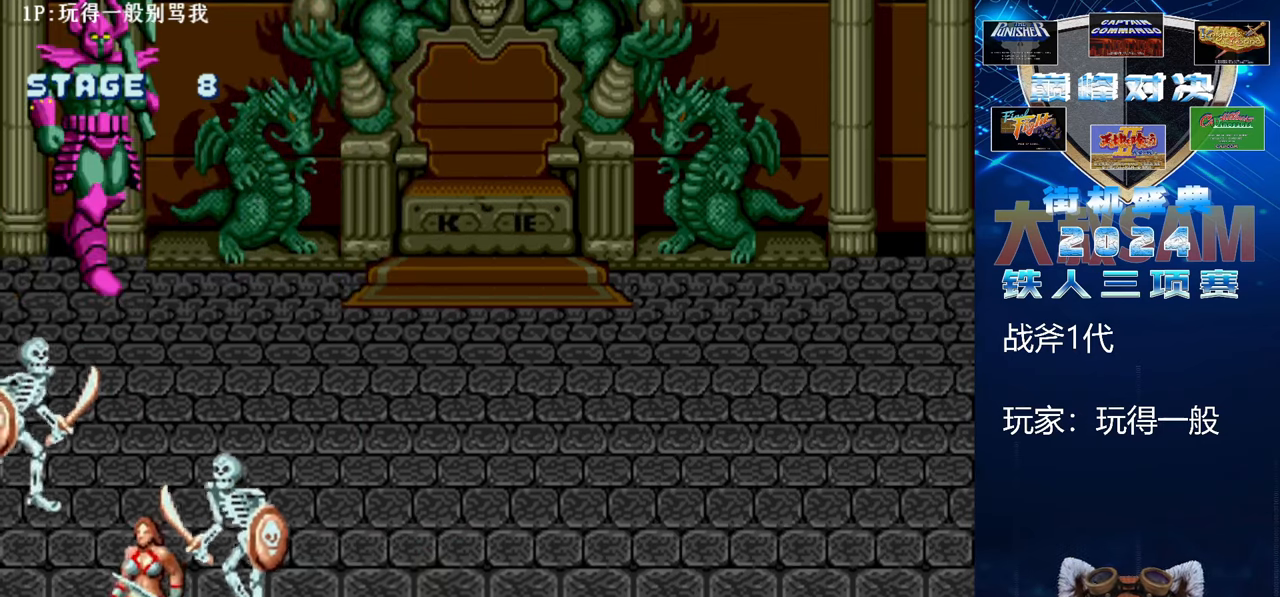
{"buttons": [], "left_stick": "right", "events": [[267, "left_stick", "center"], [333, "left_stick", "right"]]}
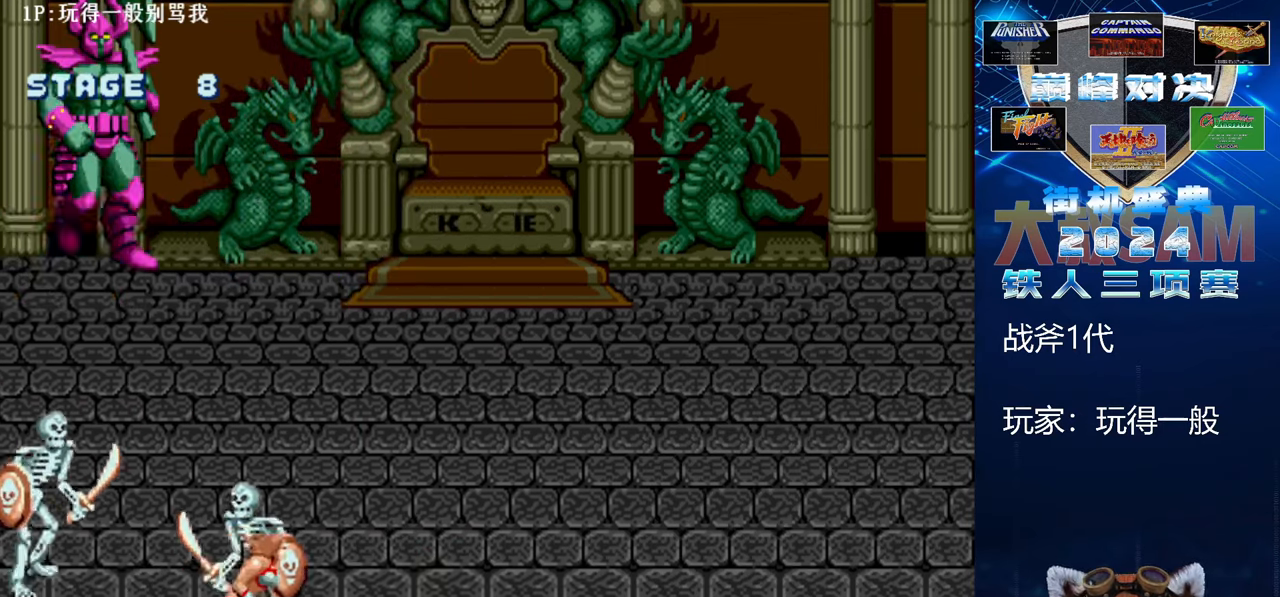
{"buttons": [], "left_stick": "up-left", "events": [[367, "left_stick", "up-left"]]}
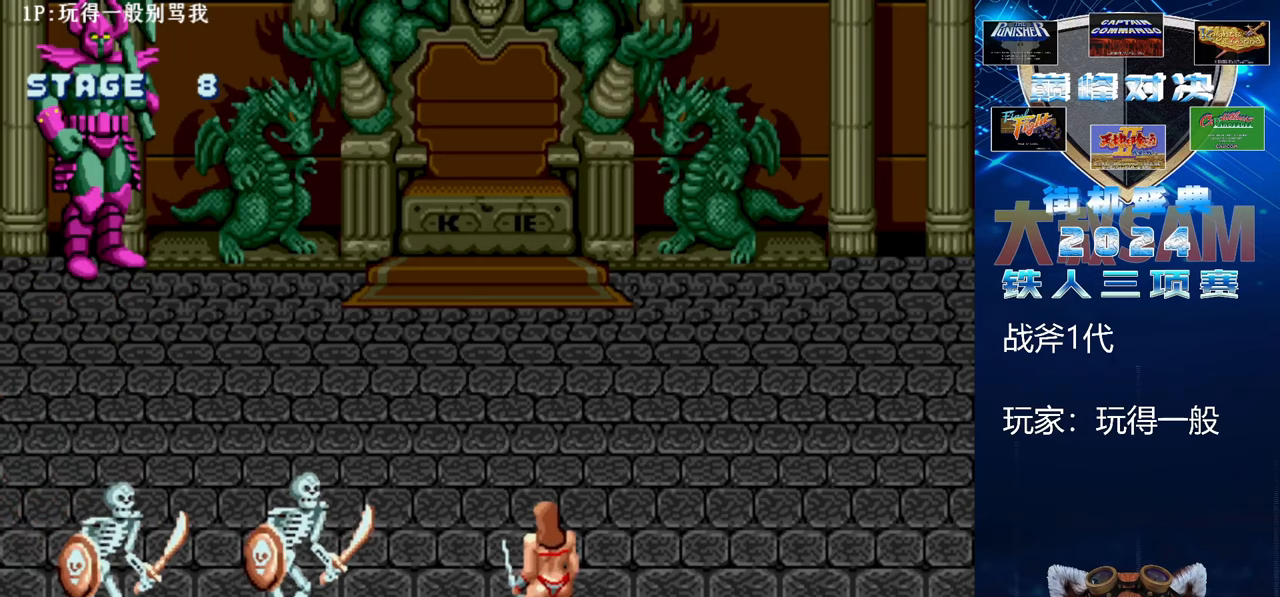
{"buttons": [], "left_stick": "up-left", "events": []}
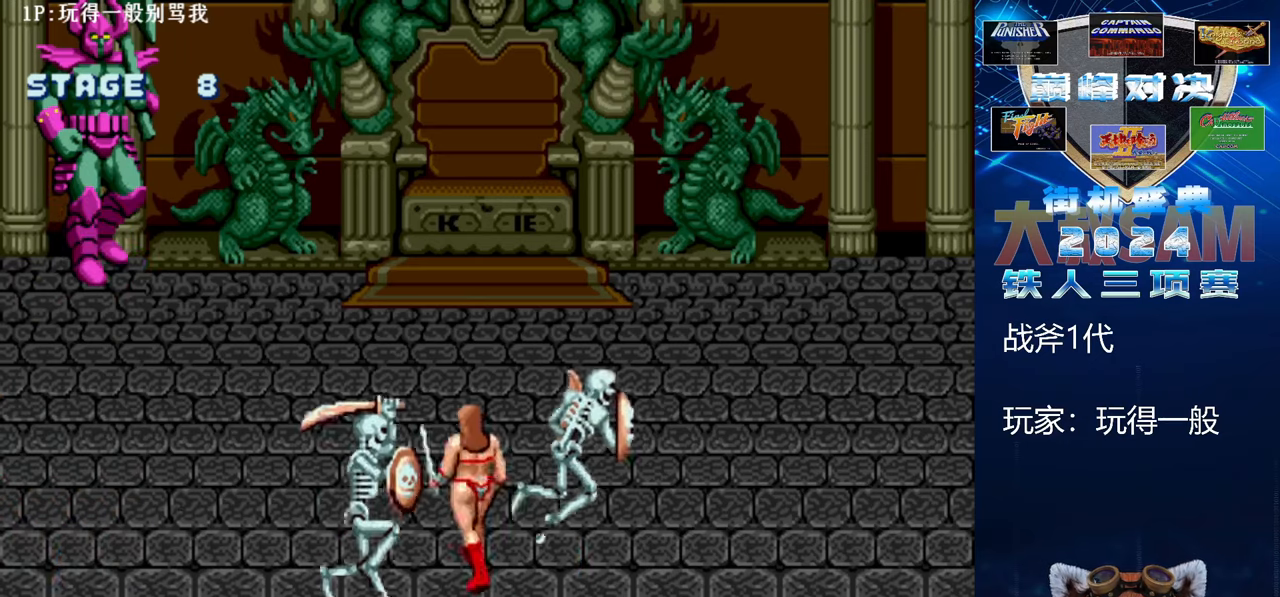
{"buttons": [], "left_stick": "up-left", "events": []}
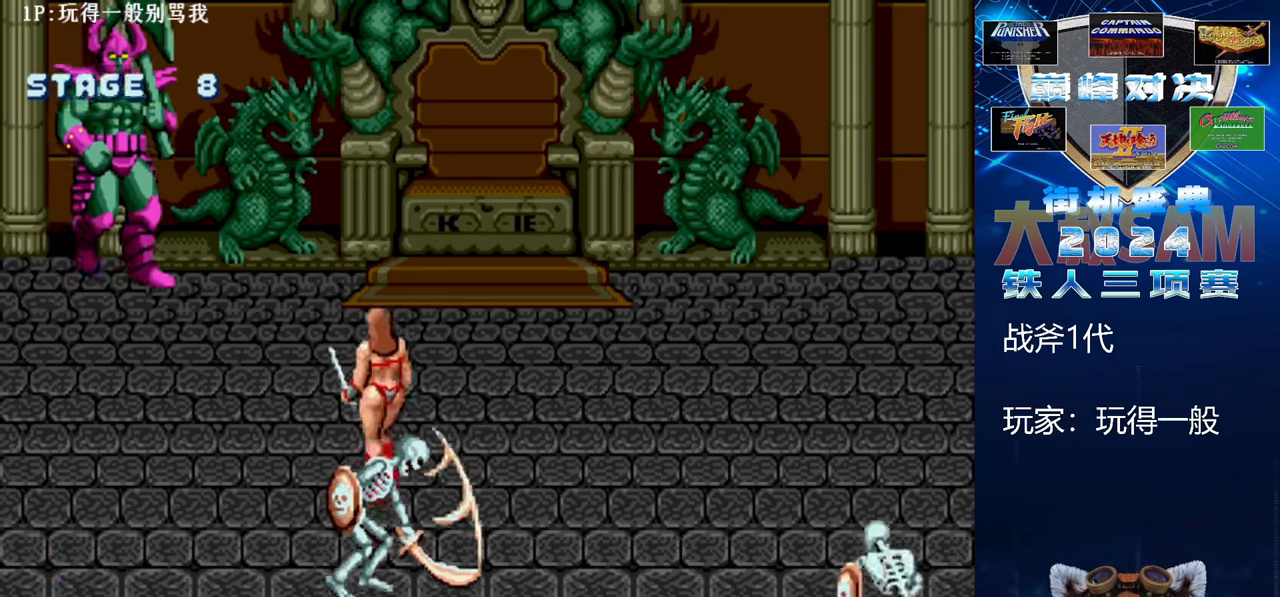
{"buttons": [], "left_stick": "up-left", "events": [[200, "left_stick", "left"], [433, "left_stick", "up-left"]]}
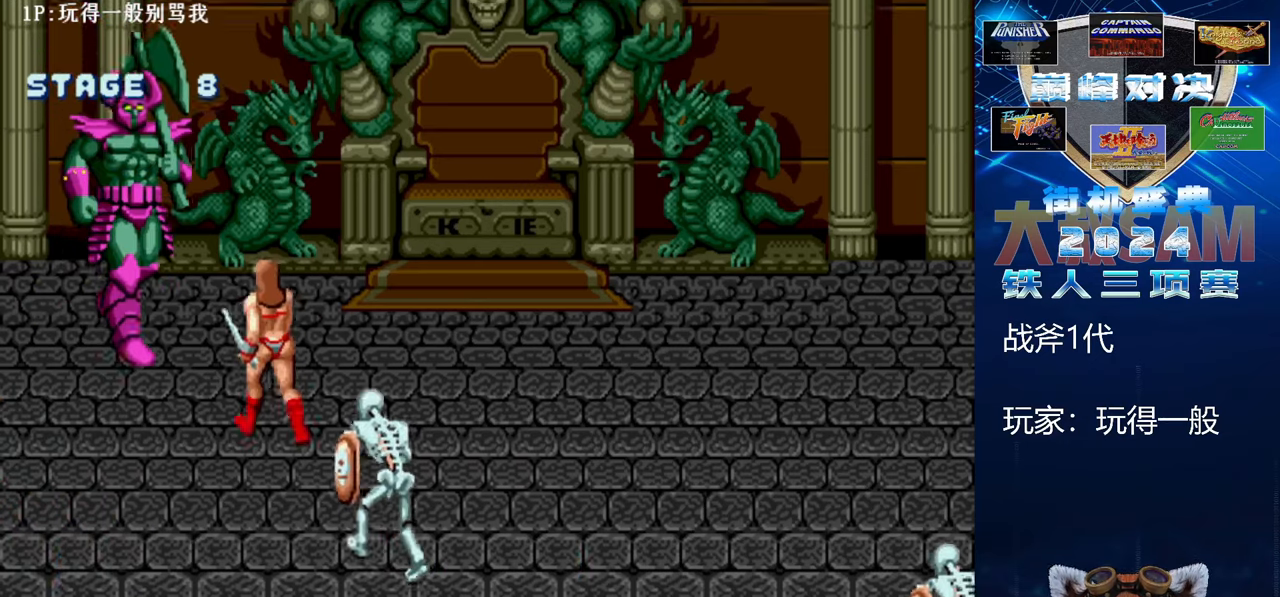
{"buttons": [], "left_stick": "down-left", "events": [[200, "left_stick", "left"], [333, "left_stick", "down-left"]]}
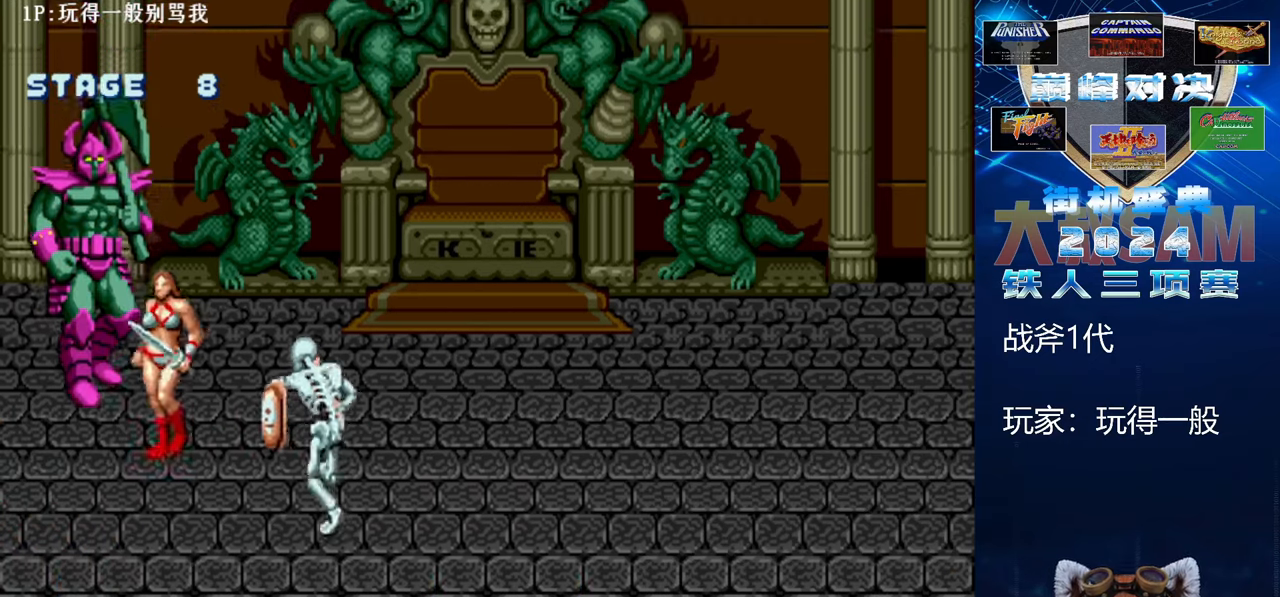
{"buttons": [], "left_stick": "down", "events": [[167, "left_stick", "down"]]}
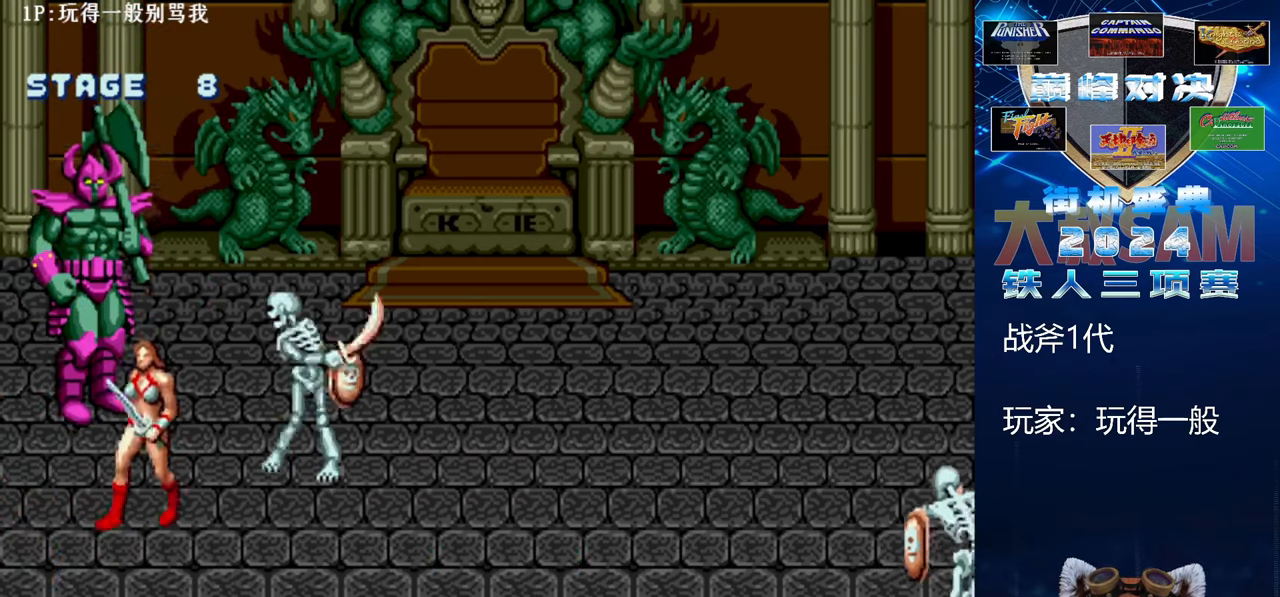
{"buttons": [], "left_stick": "down", "events": []}
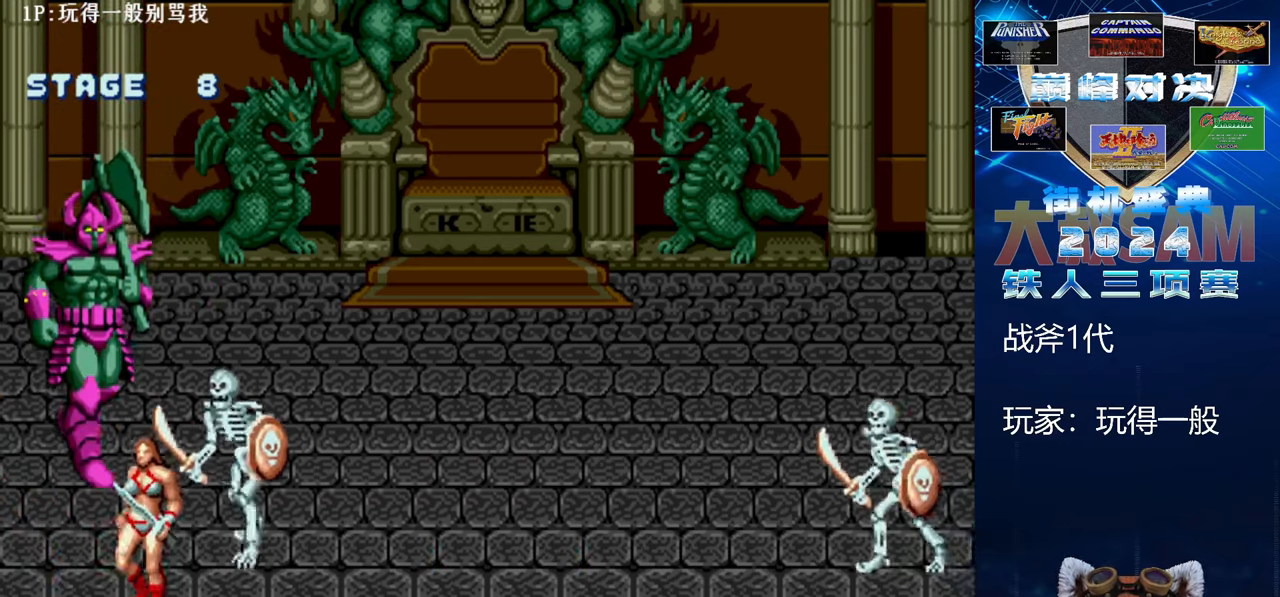
{"buttons": [], "left_stick": "down", "events": []}
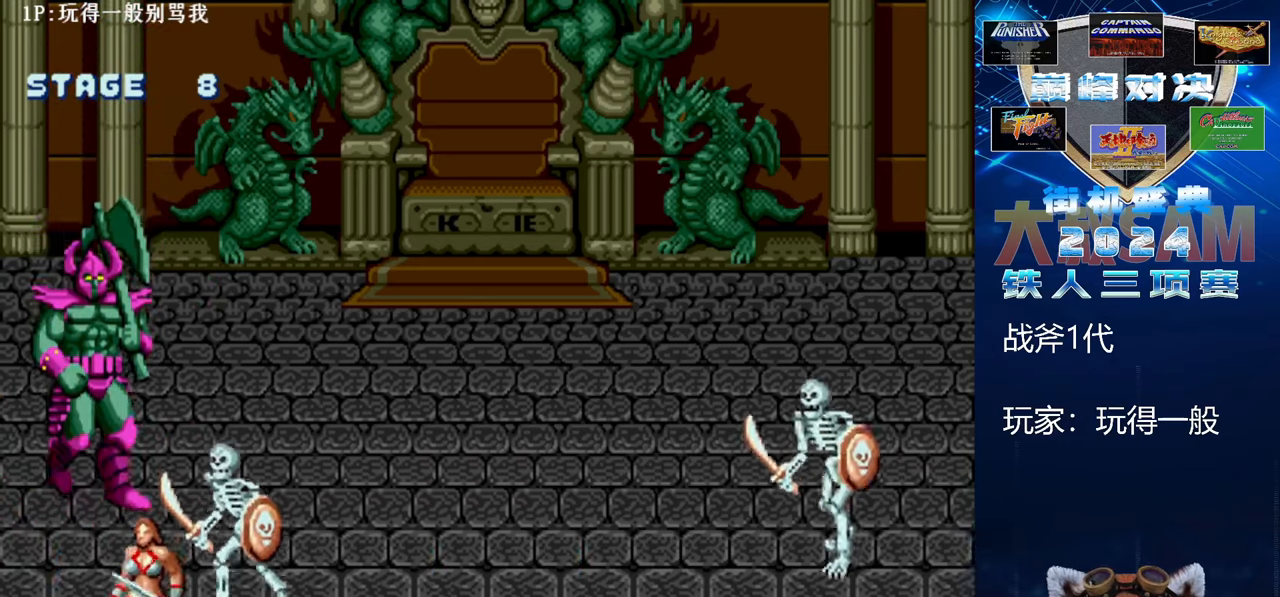
{"buttons": [], "left_stick": "up-left", "events": [[100, "left_stick", "center"], [167, "left_stick", "right"], [300, "left_stick", "up-left"]]}
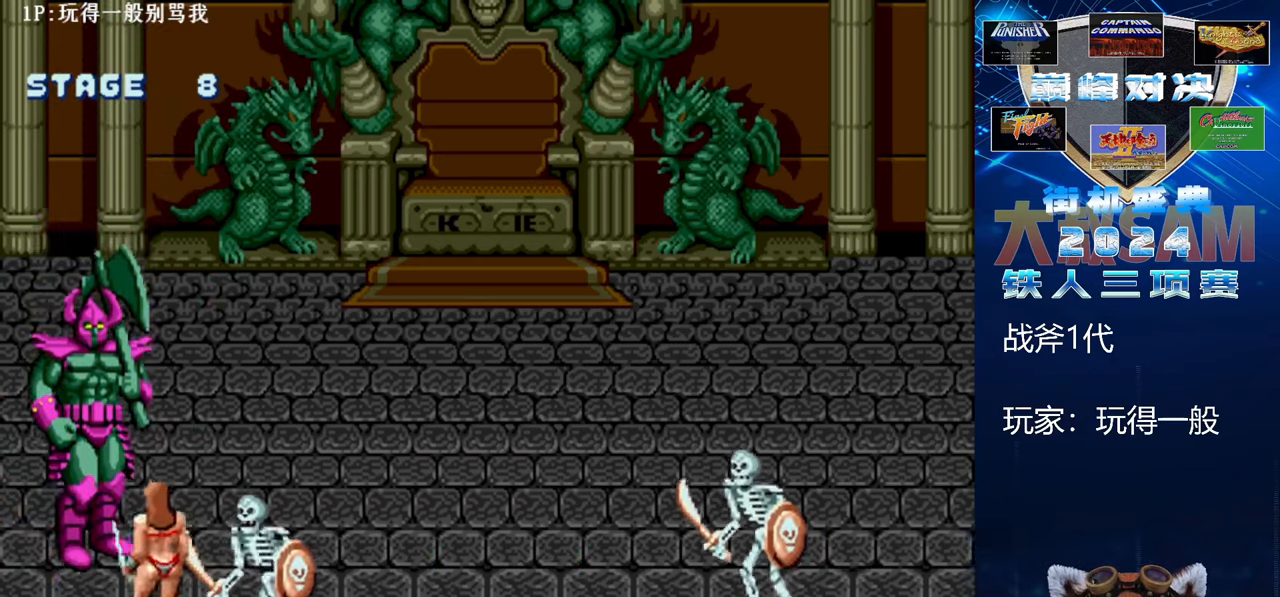
{"buttons": [], "left_stick": "up", "events": [[167, "left_stick", "up"]]}
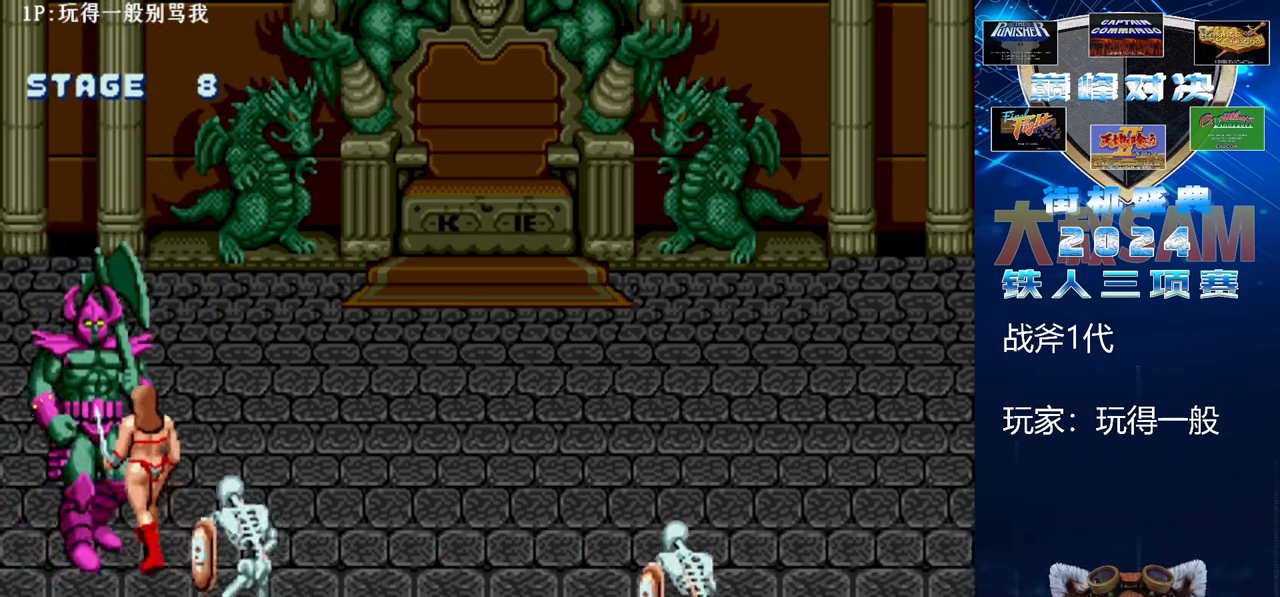
{"buttons": [], "left_stick": "up-left", "events": [[333, "left_stick", "up-left"]]}
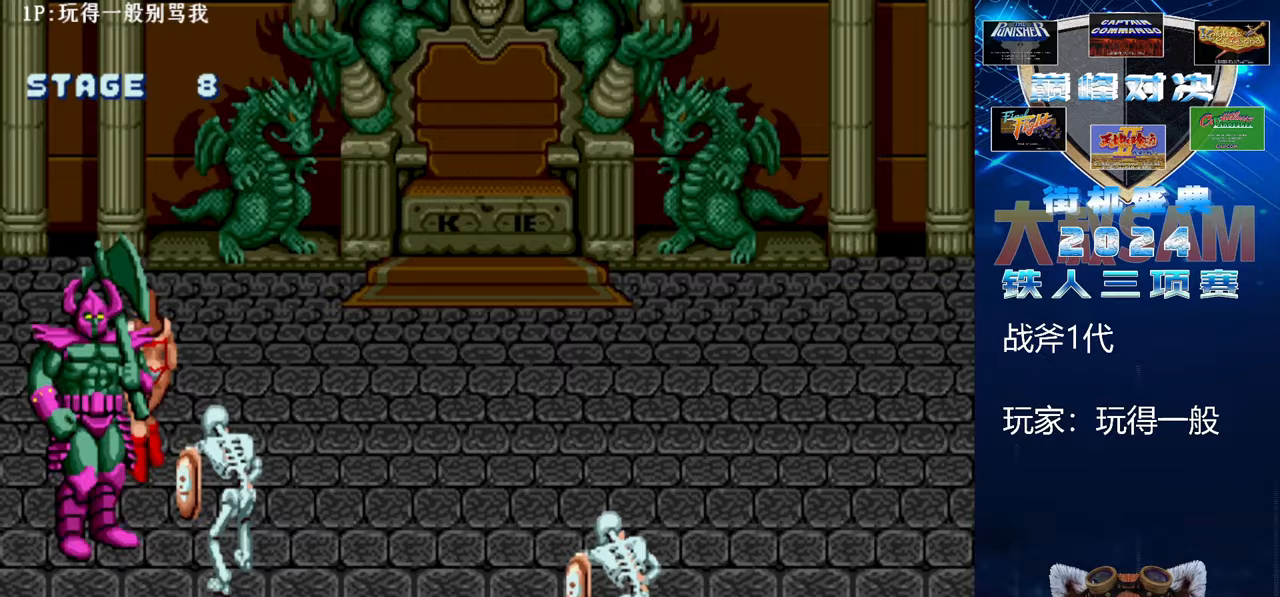
{"buttons": [], "left_stick": "up", "events": [[33, "left_stick", "up"]]}
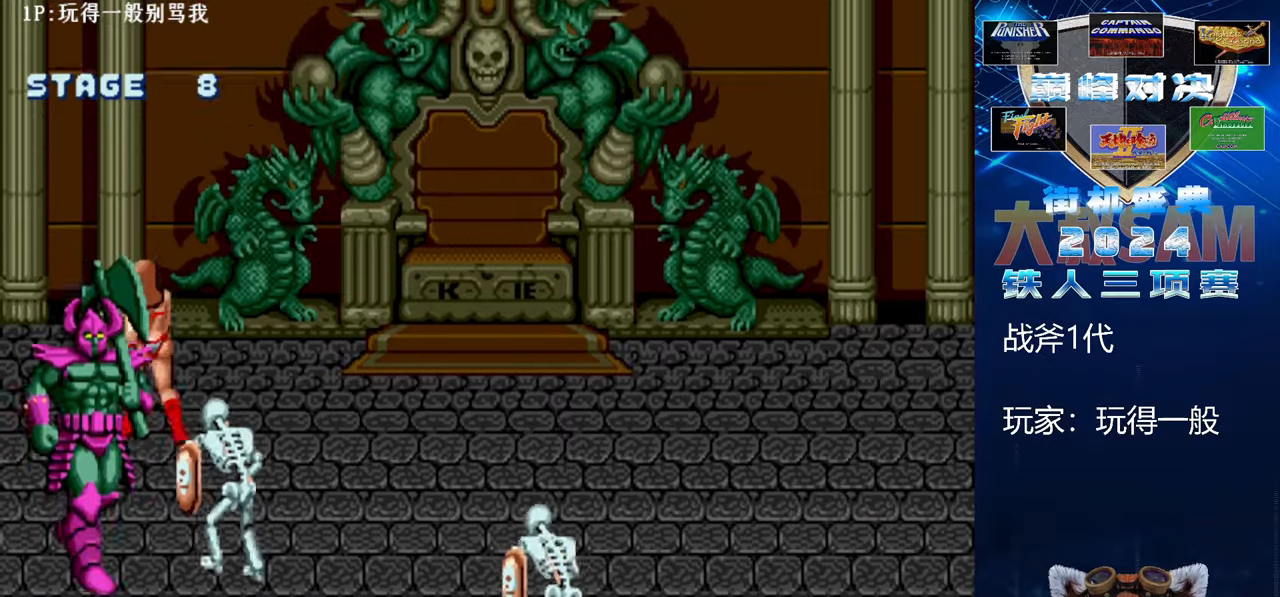
{"buttons": [], "left_stick": "down", "events": [[367, "left_stick", "center"], [467, "left_stick", "down"]]}
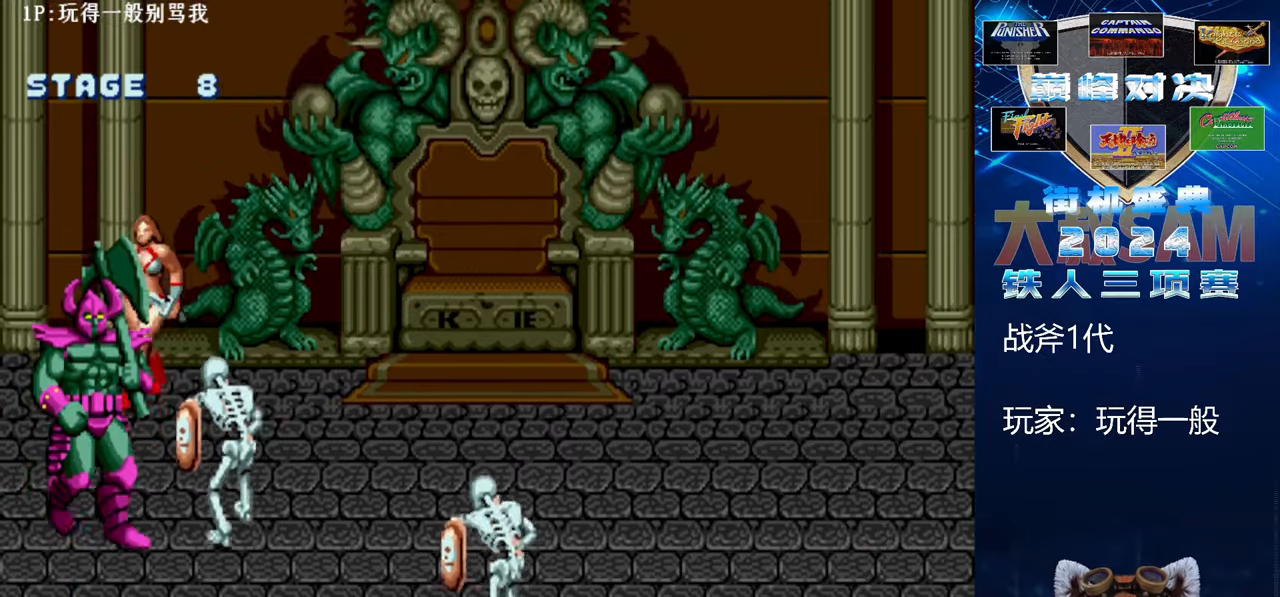
{"buttons": [], "left_stick": "down", "events": []}
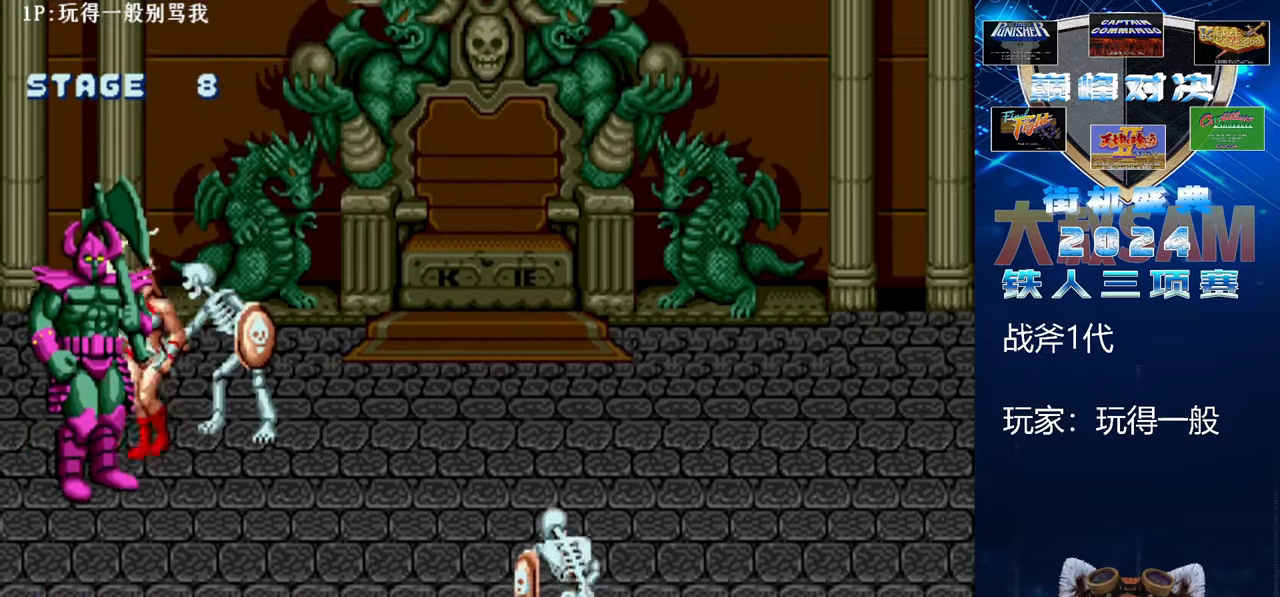
{"buttons": [], "left_stick": "down", "events": []}
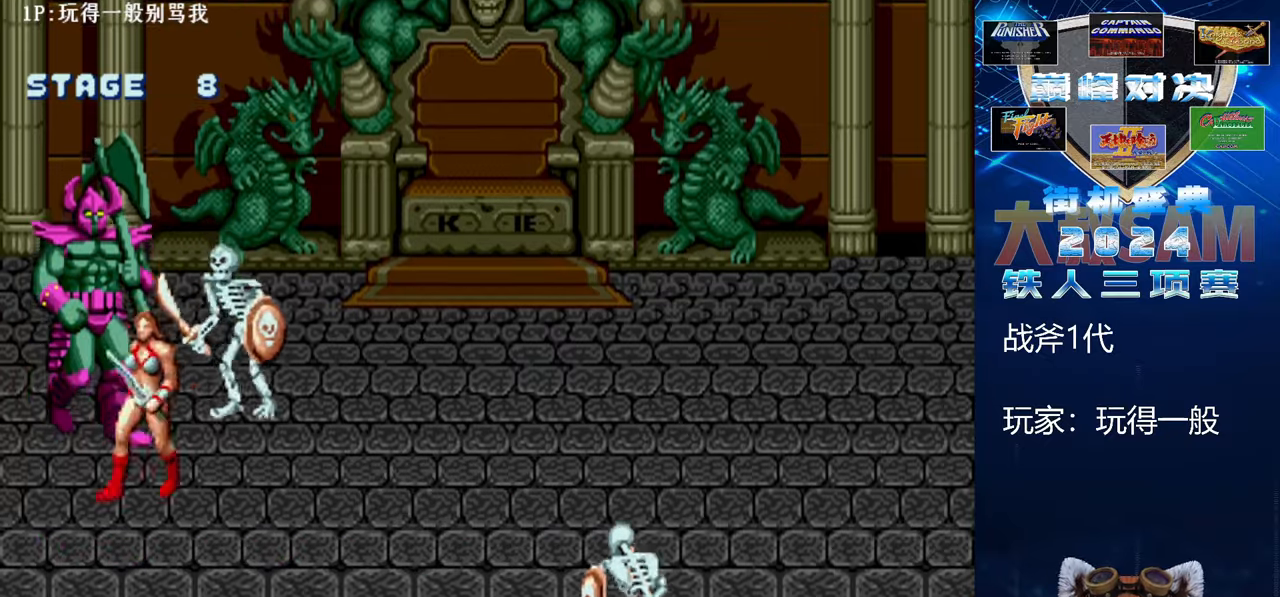
{"buttons": [], "left_stick": "down", "events": []}
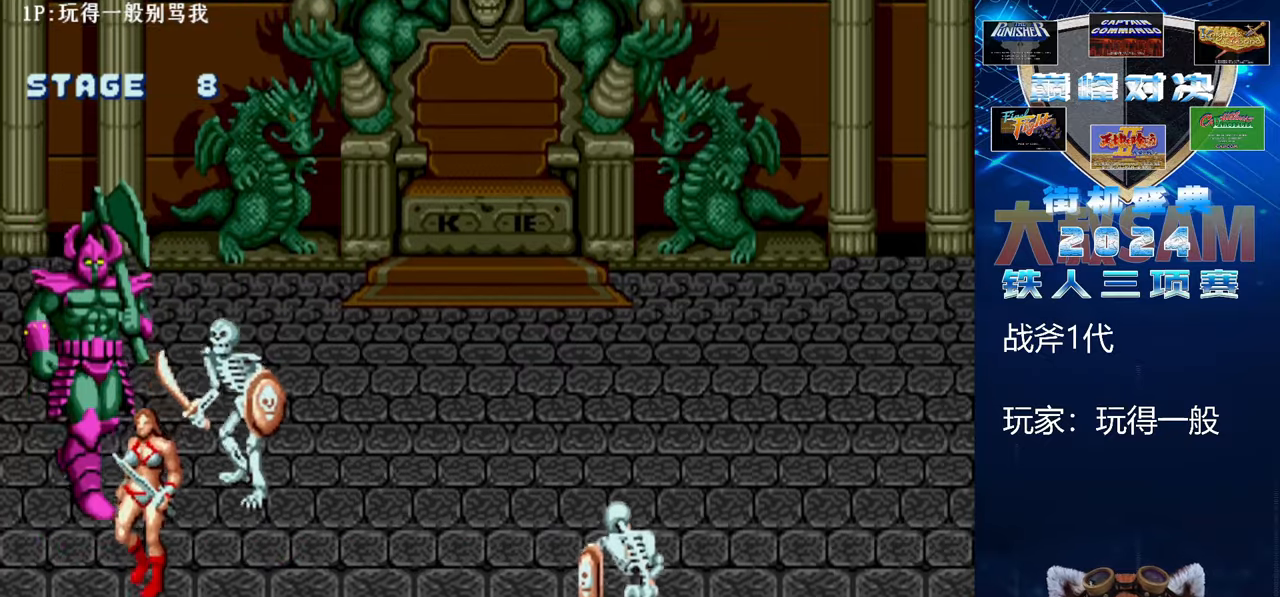
{"buttons": [], "left_stick": "down", "events": []}
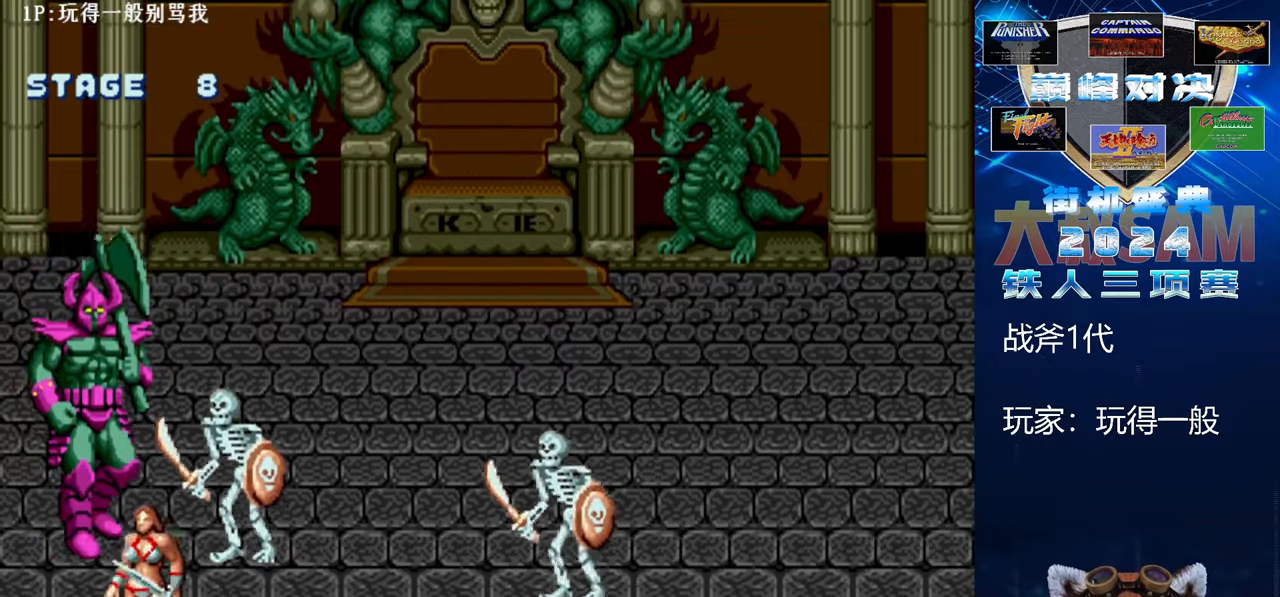
{"buttons": [], "left_stick": "center", "events": [[133, "left_stick", "center"], [200, "left_stick", "right"], [400, "left_stick", "center"]]}
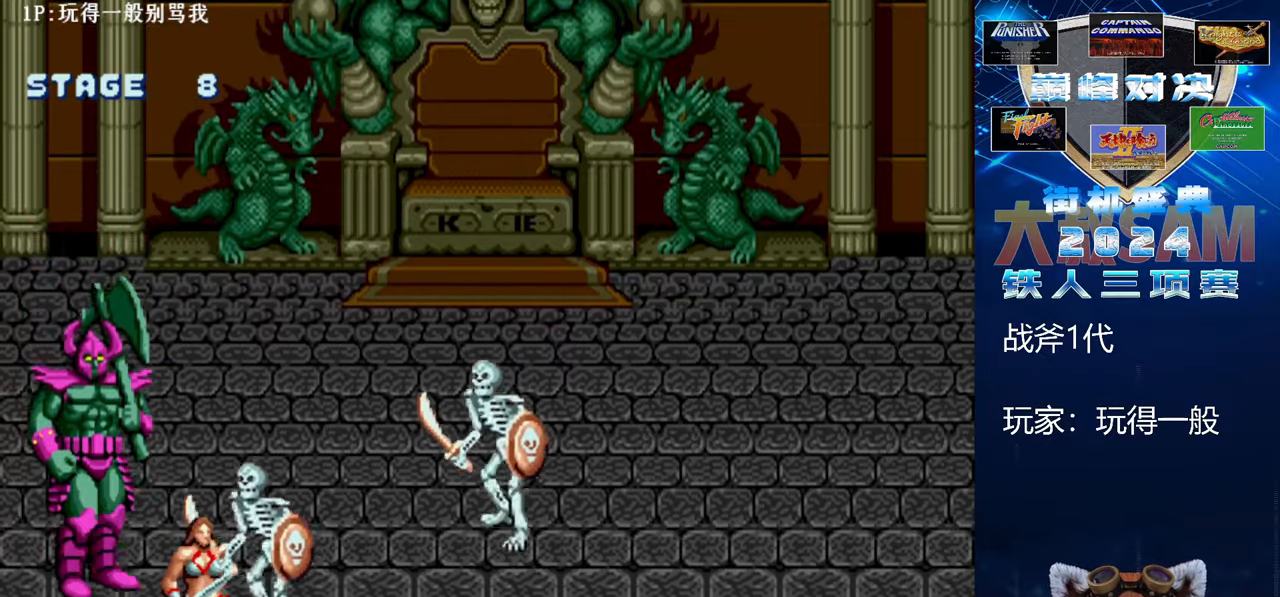
{"buttons": [], "left_stick": "right", "events": [[333, "left_stick", "right"]]}
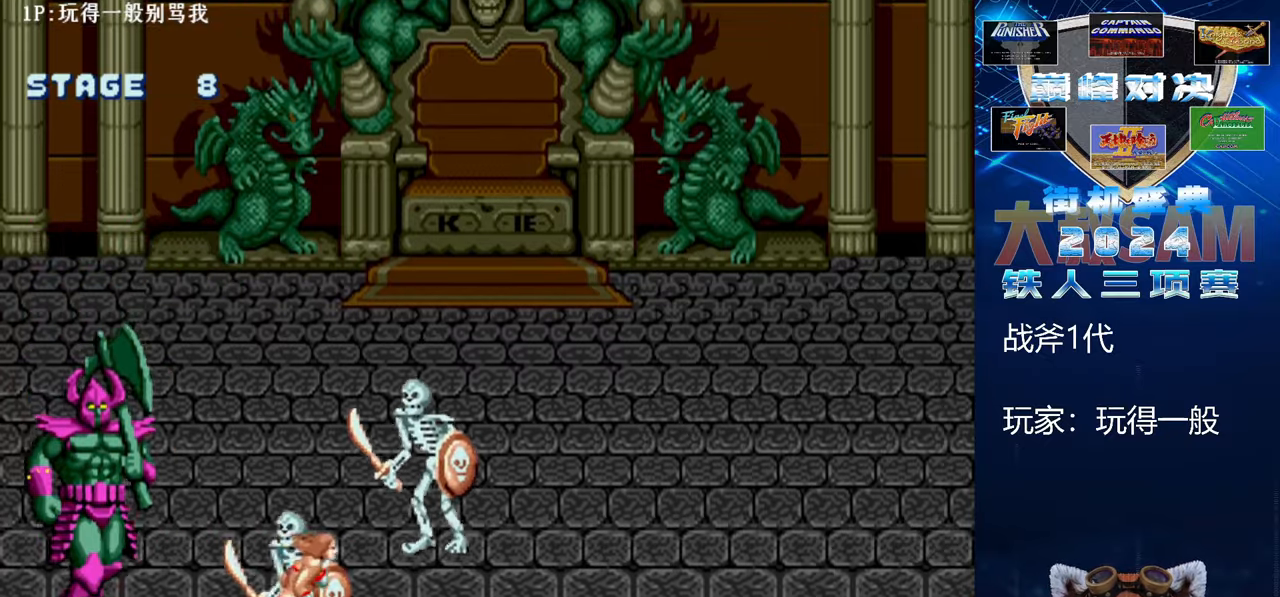
{"buttons": ["B", "E"], "left_stick": "left", "events": [[67, "C", "down"], [133, "left_stick", "center"], [267, "C", "up"], [267, "left_stick", "left"], [367, "B", "down"], [367, "E", "down"]]}
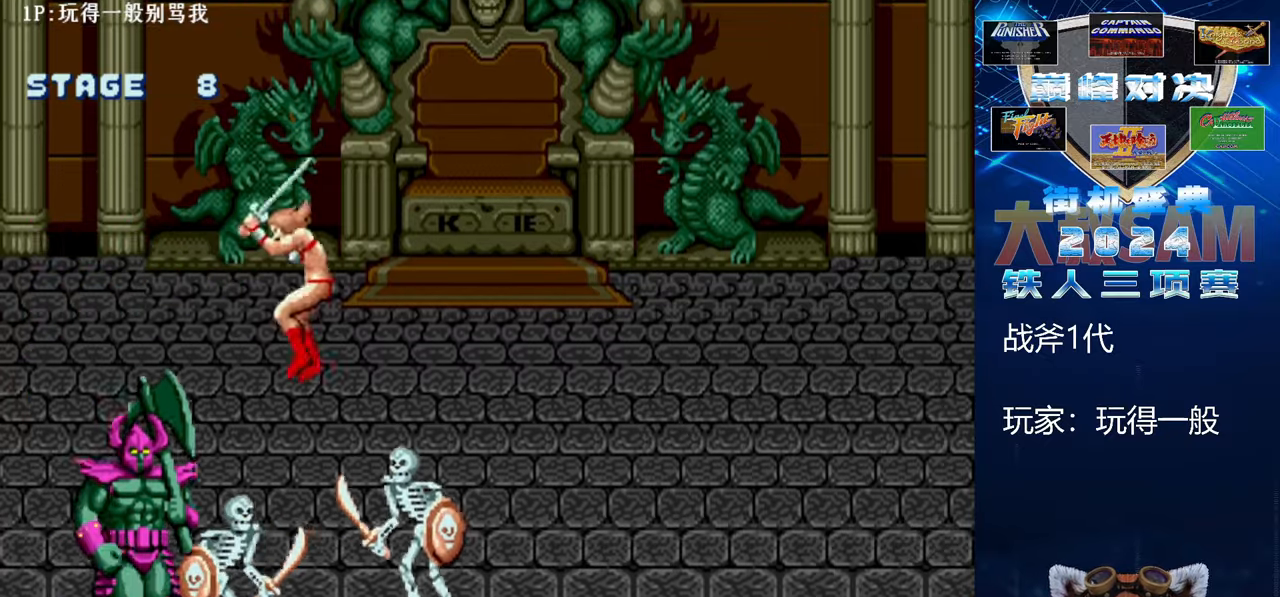
{"buttons": ["B", "E"], "left_stick": "up-left", "events": [[467, "left_stick", "up-left"]]}
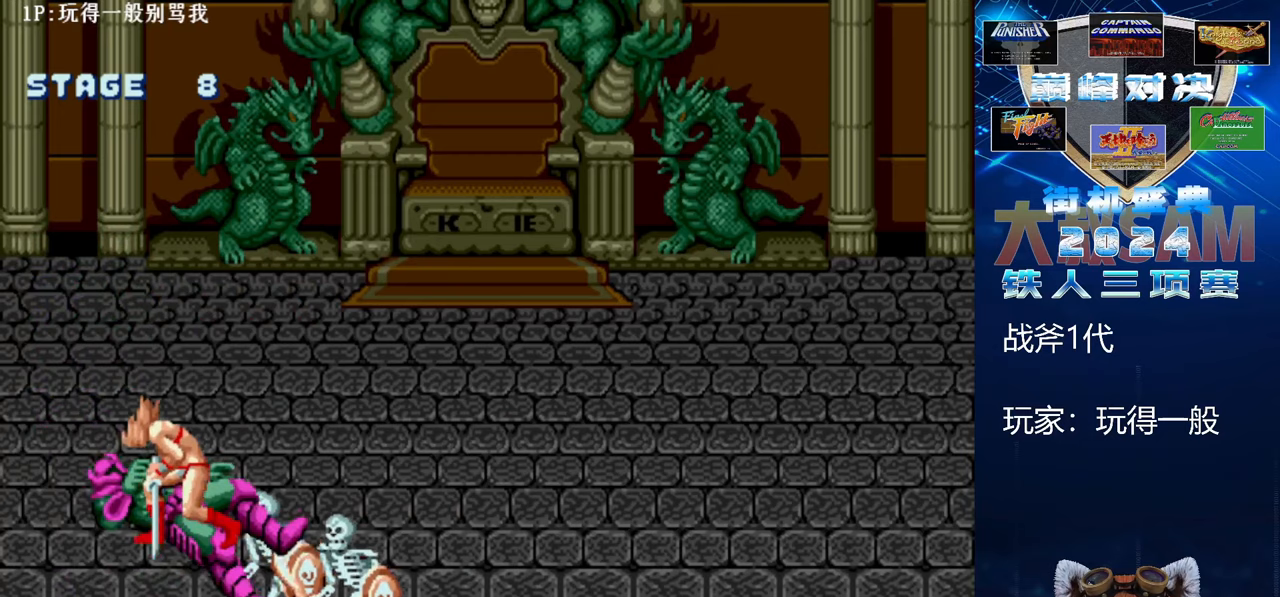
{"buttons": [], "left_stick": "up", "events": [[167, "B", "up"], [167, "E", "up"], [400, "left_stick", "up"]]}
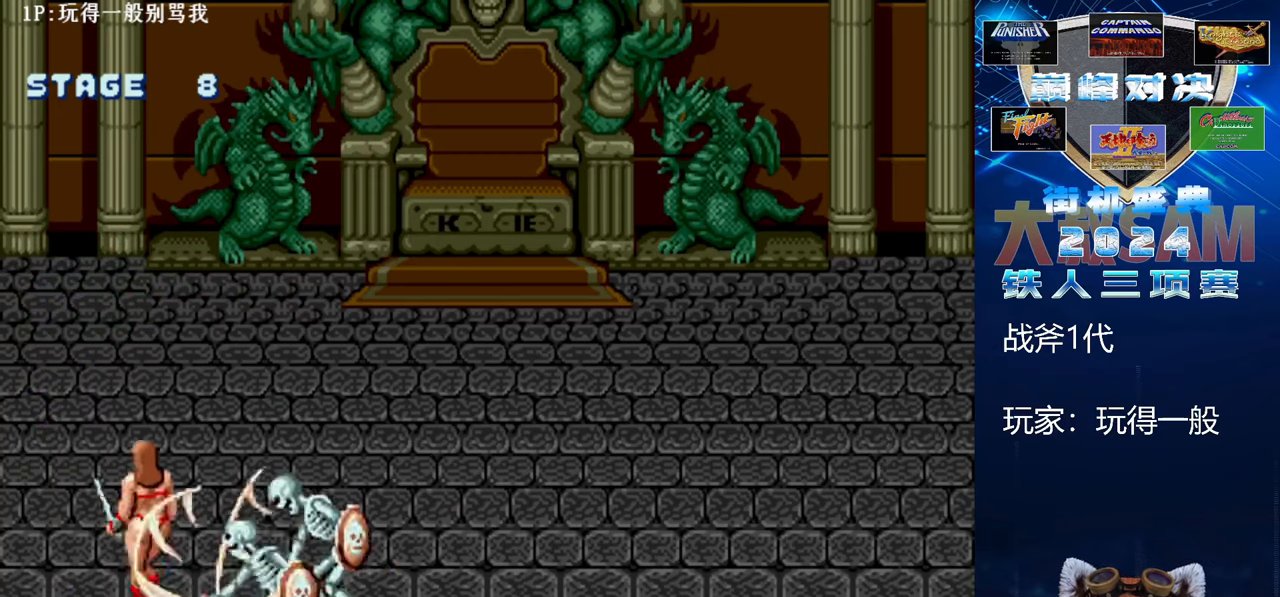
{"buttons": [], "left_stick": "up", "events": [[233, "left_stick", "up-left"], [400, "left_stick", "up"]]}
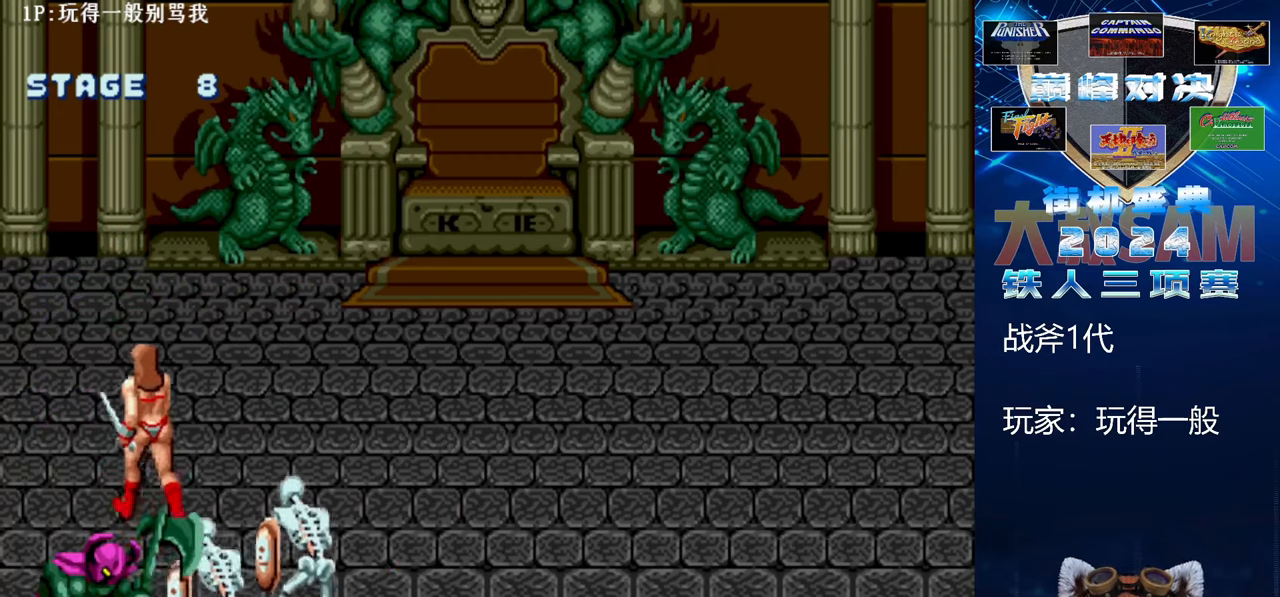
{"buttons": [], "left_stick": "up", "events": []}
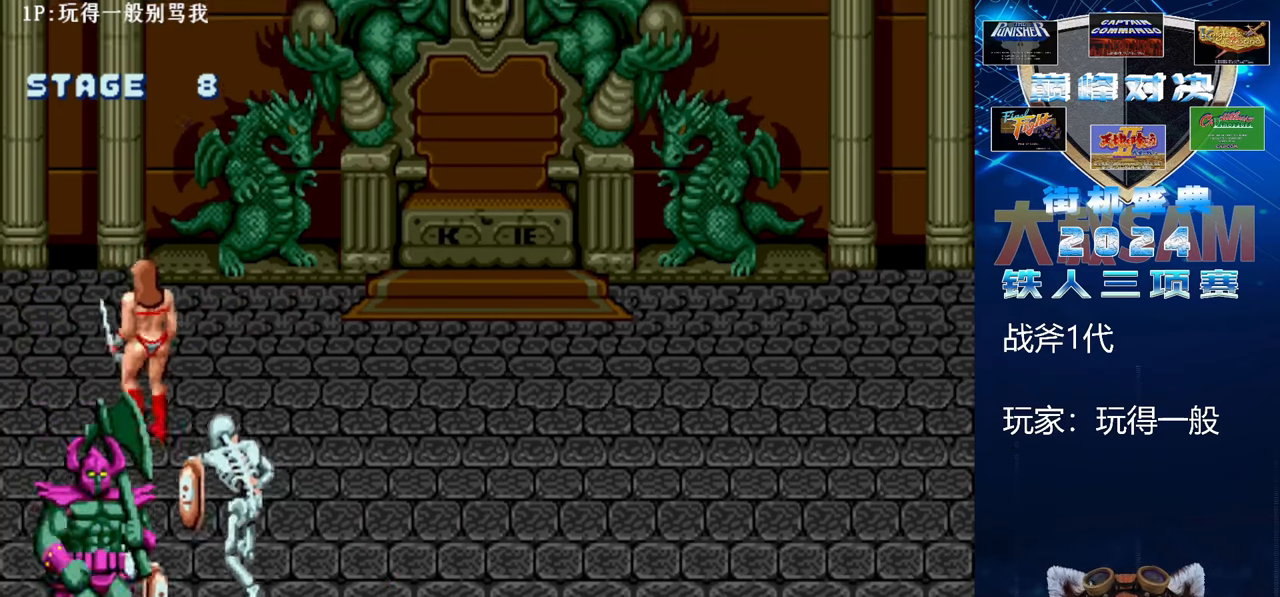
{"buttons": [], "left_stick": "up", "events": []}